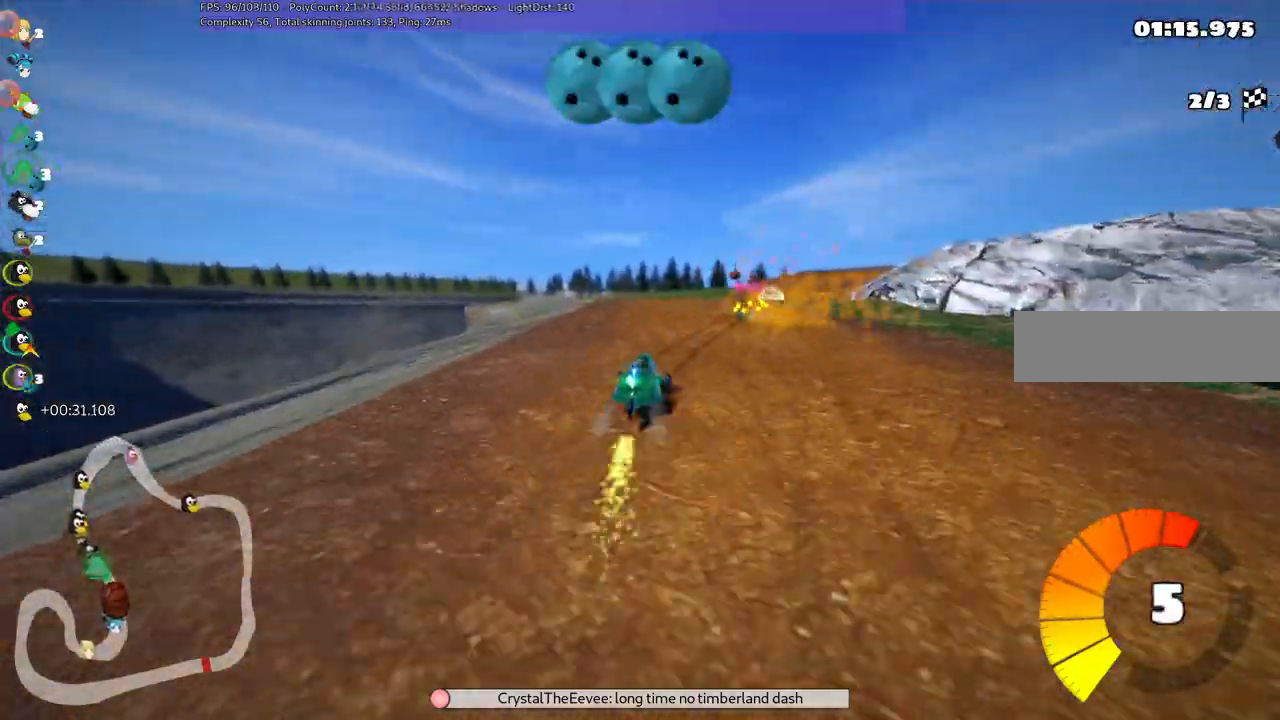
Gameplay with keyboard; each line is a JSON object with the keys held at the frame after it. "events" lists presses ("down") and releases ("up") of ".", "/", "alt_r", "b", "c", "comma", "ctrl_r", "d", "down", "f", "g", "h", "j", "k", "l", "left", "m", "n", "quote", "return", "right", "semicolon", "shift_r", "space", "super", "up" and "v" between this image and that frame as [ms after this image, input, new state], when the widget could be followed in between. No other keys are recorded. Mouse input is not recorded.
{"keys": ["left", "m", "up"], "events": [[250, "right", "down"], [300, "right", "up"]]}
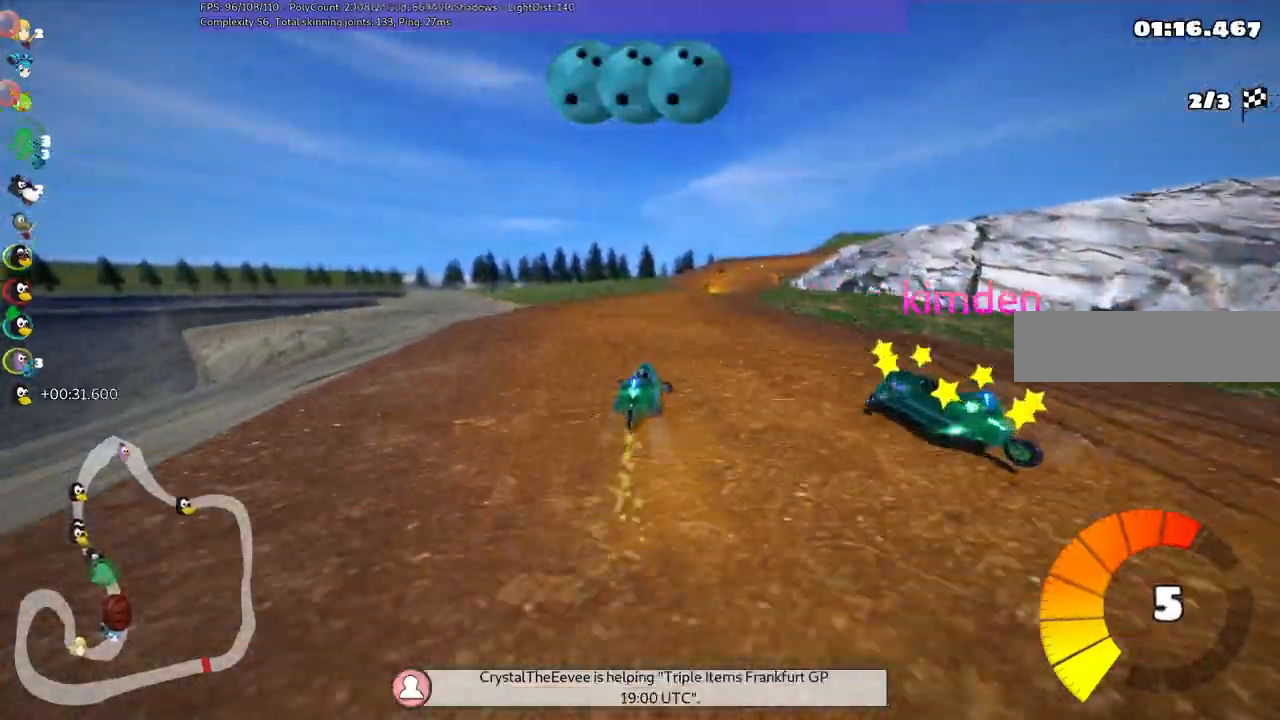
{"keys": ["left", "m", "up"], "events": [[267, "right", "down"], [400, "right", "up"]]}
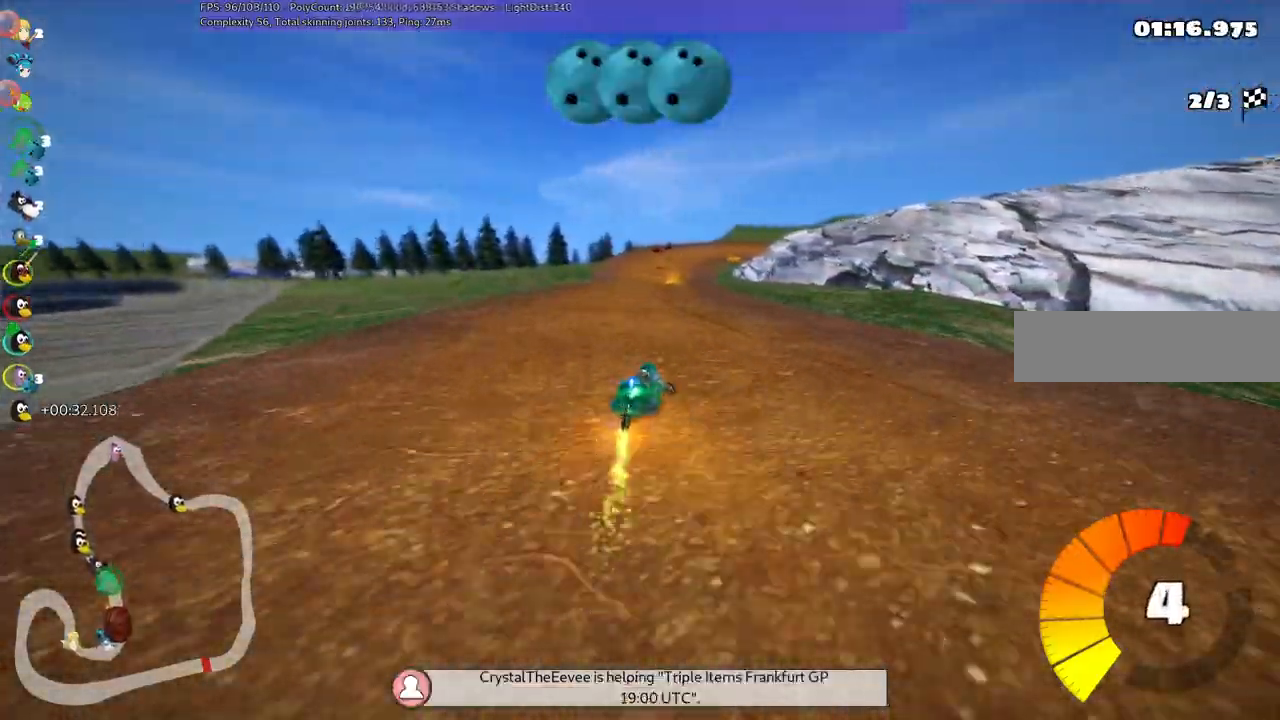
{"keys": ["left", "m", "up"], "events": [[133, "n", "down"], [333, "n", "up"]]}
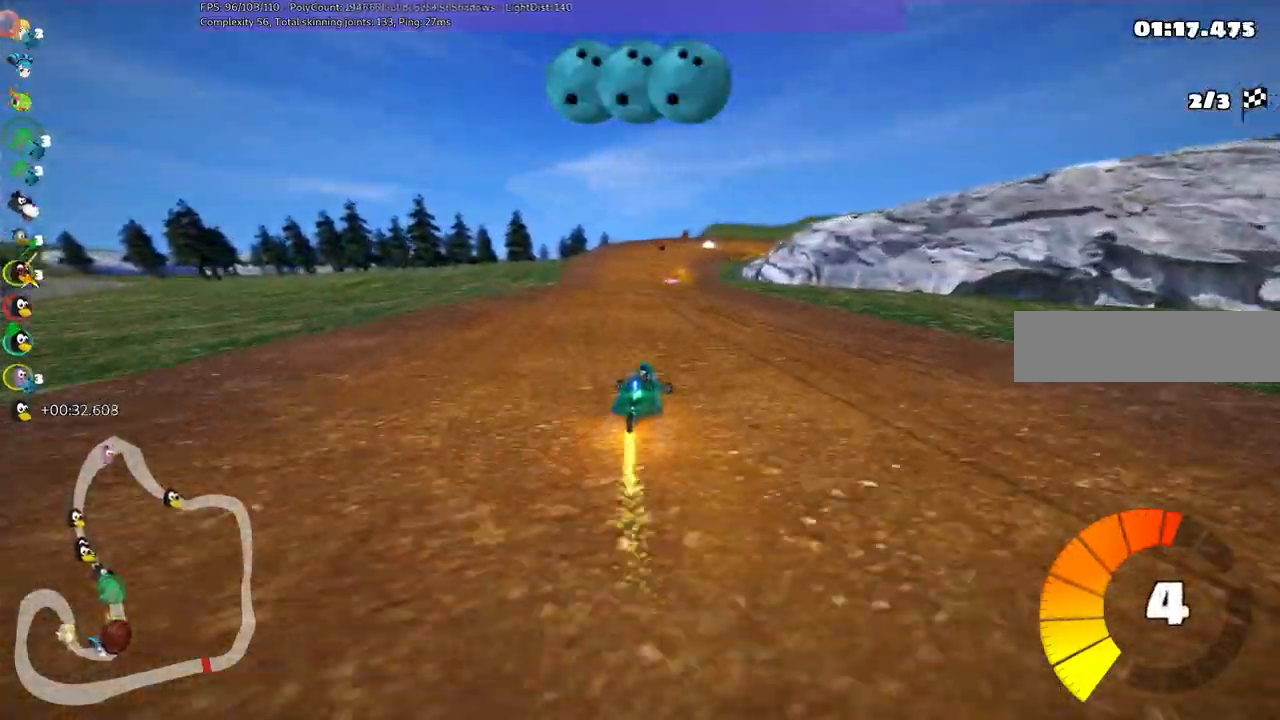
{"keys": ["left", "m", "up"], "events": []}
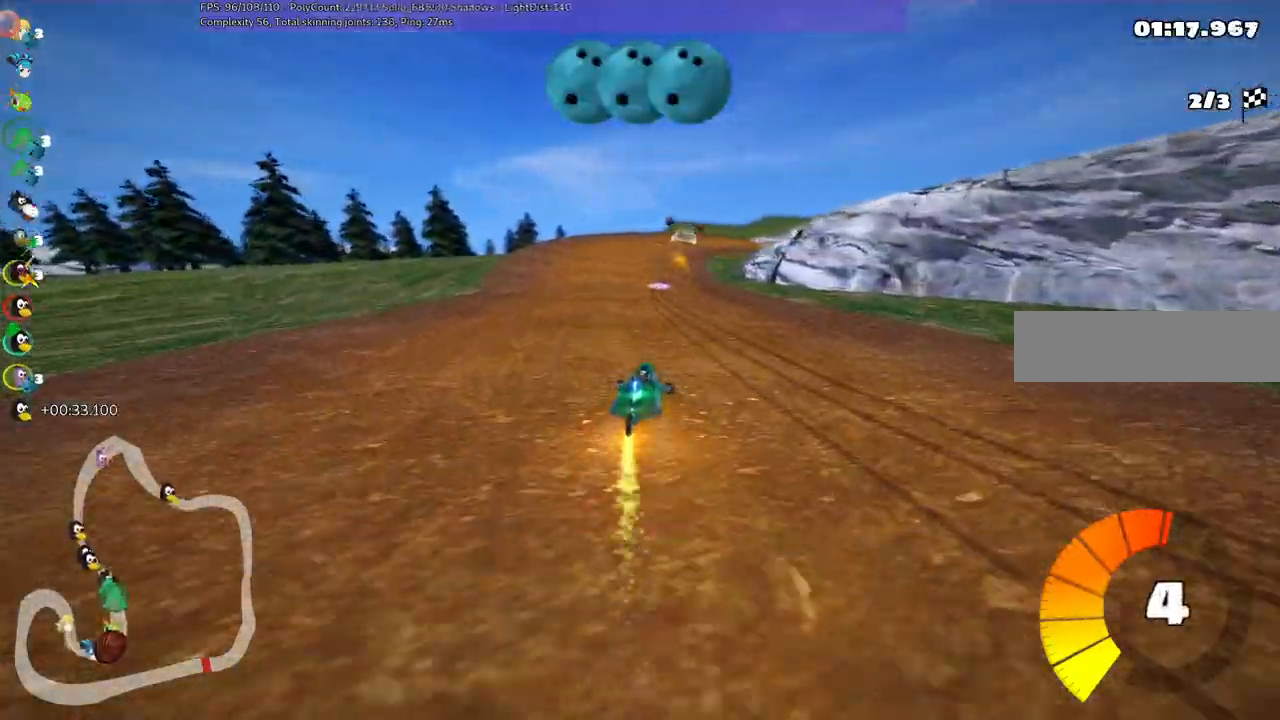
{"keys": ["left", "m", "up"], "events": []}
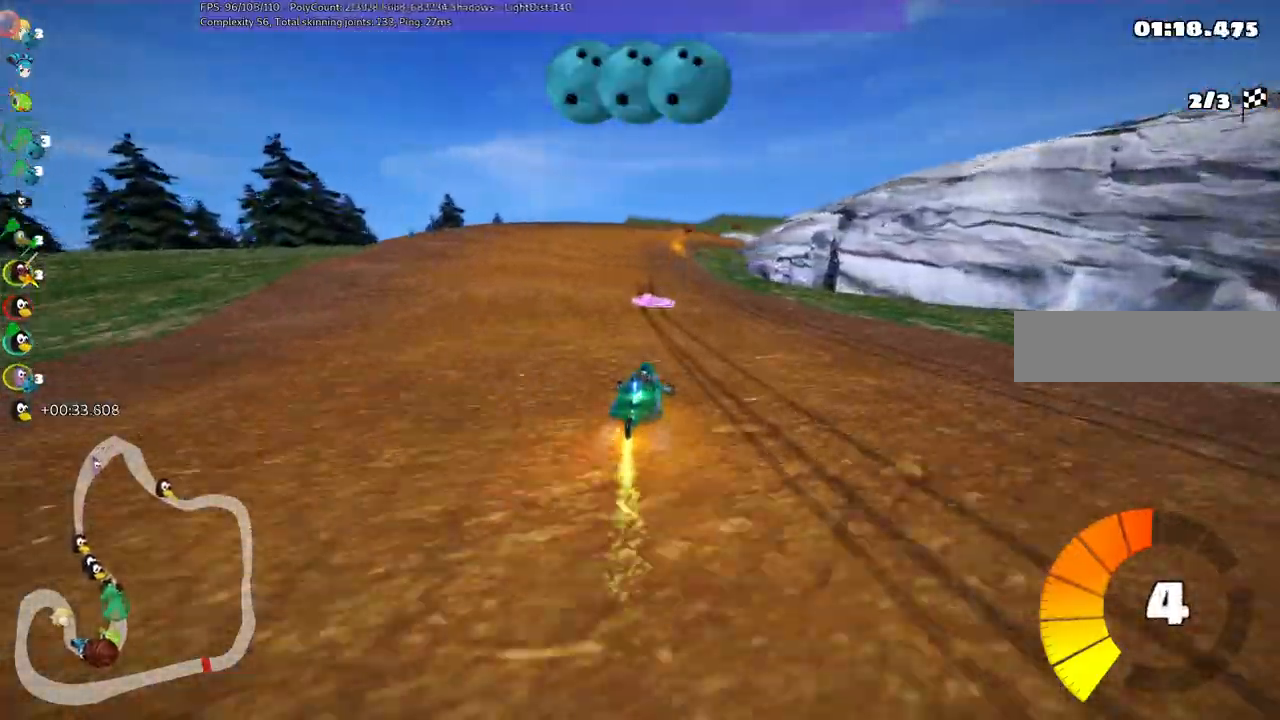
{"keys": ["up"], "events": [[133, "n", "down"], [233, "m", "up"], [333, "n", "up"], [383, "left", "up"]]}
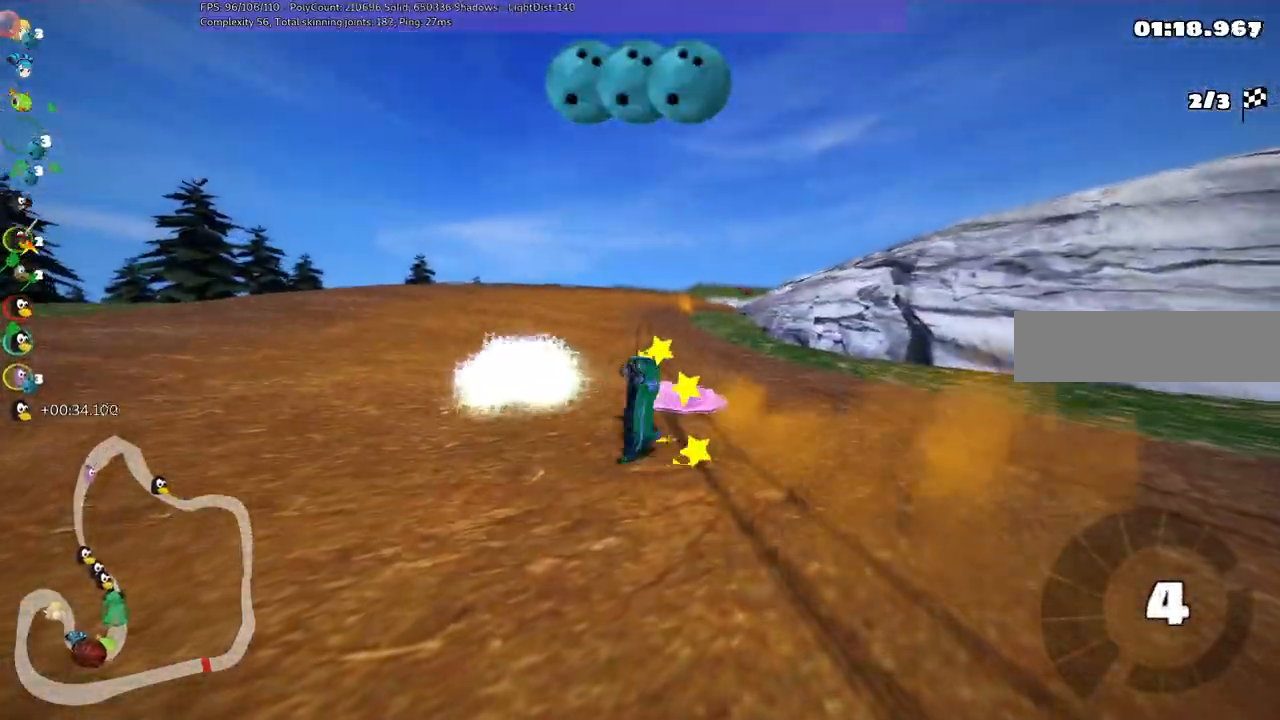
{"keys": ["up"], "events": []}
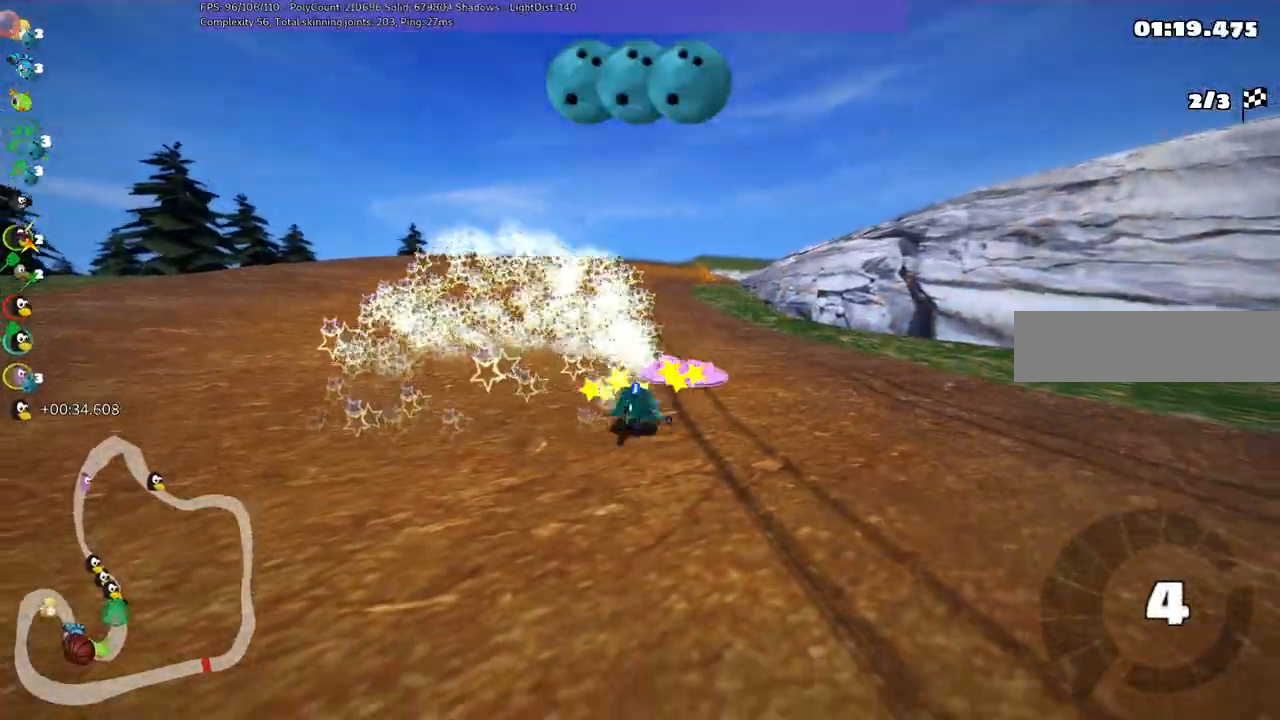
{"keys": ["up"], "events": [[33, "left", "down"], [317, "left", "up"]]}
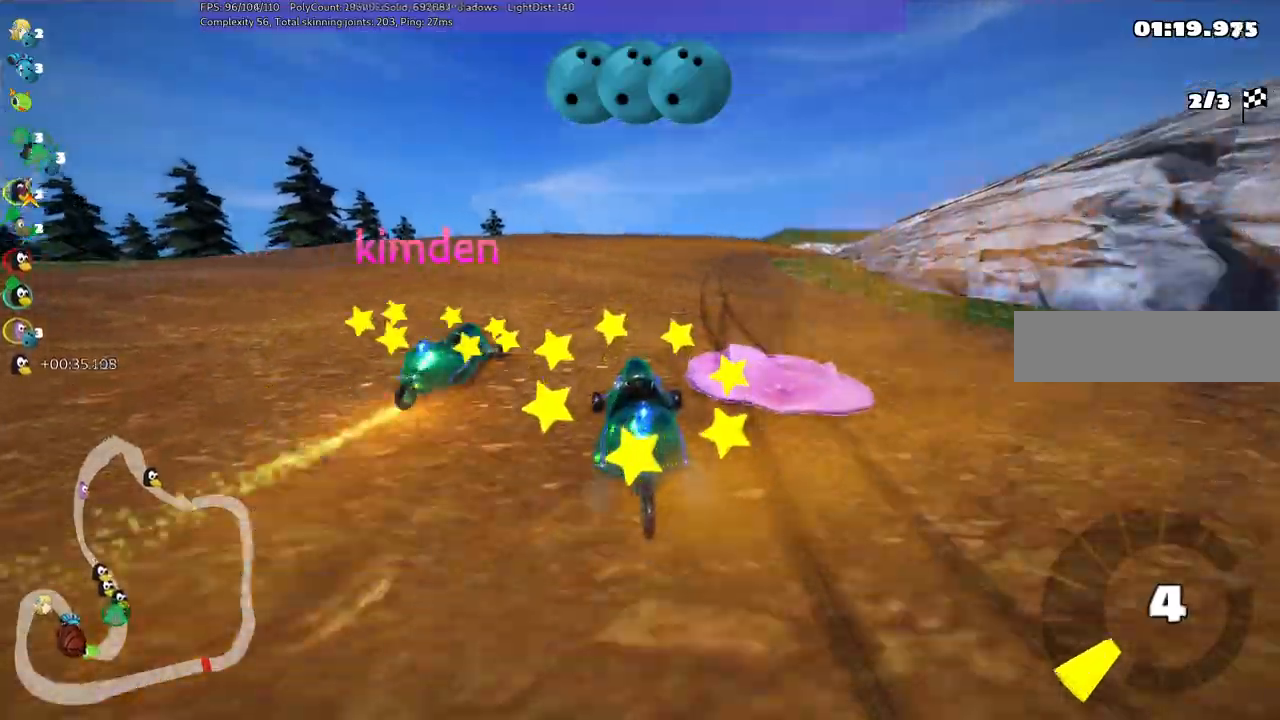
{"keys": ["m", "right", "up"], "events": [[433, "m", "down"], [467, "right", "down"]]}
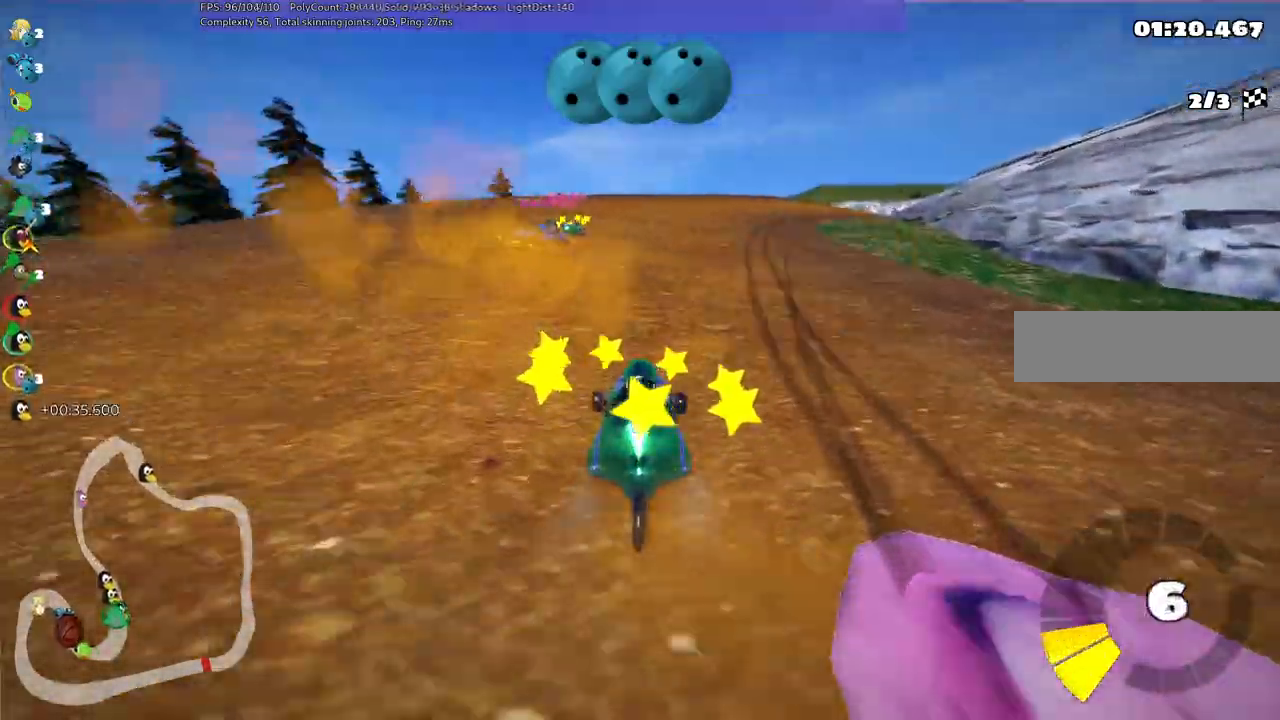
{"keys": ["left", "m", "up"], "events": [[200, "left", "down"], [300, "right", "up"]]}
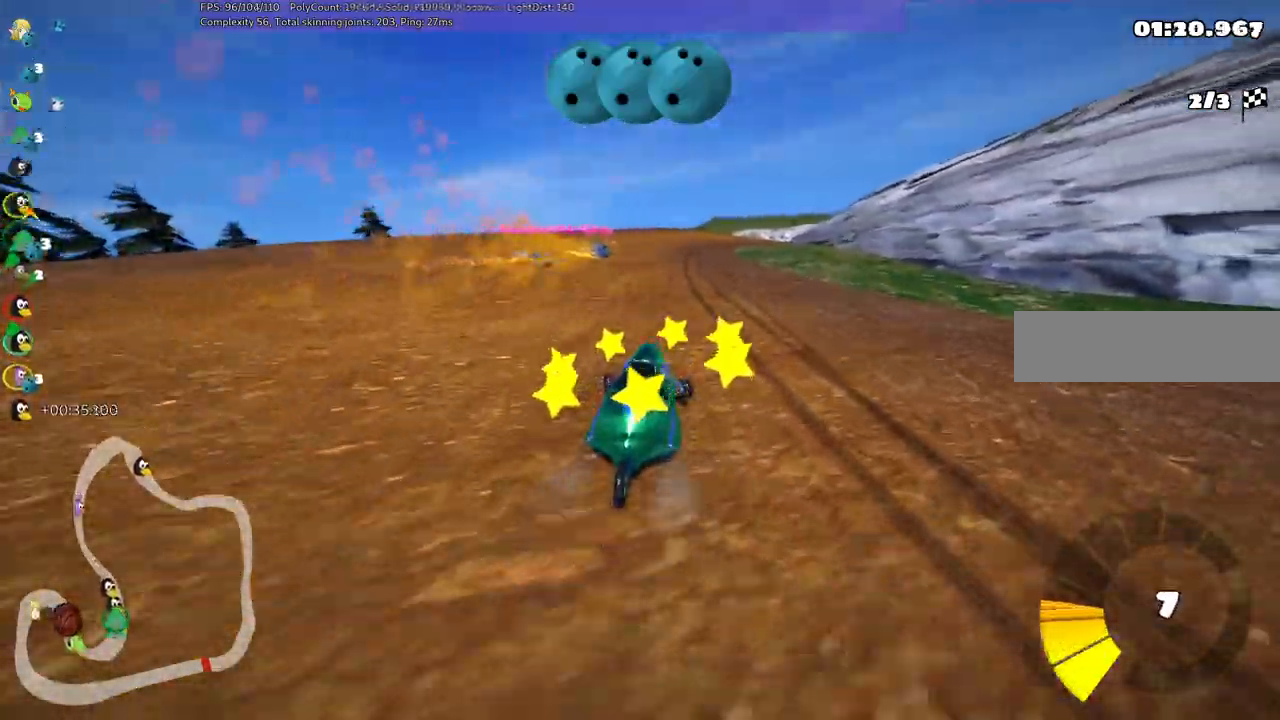
{"keys": ["left", "m", "up"], "events": []}
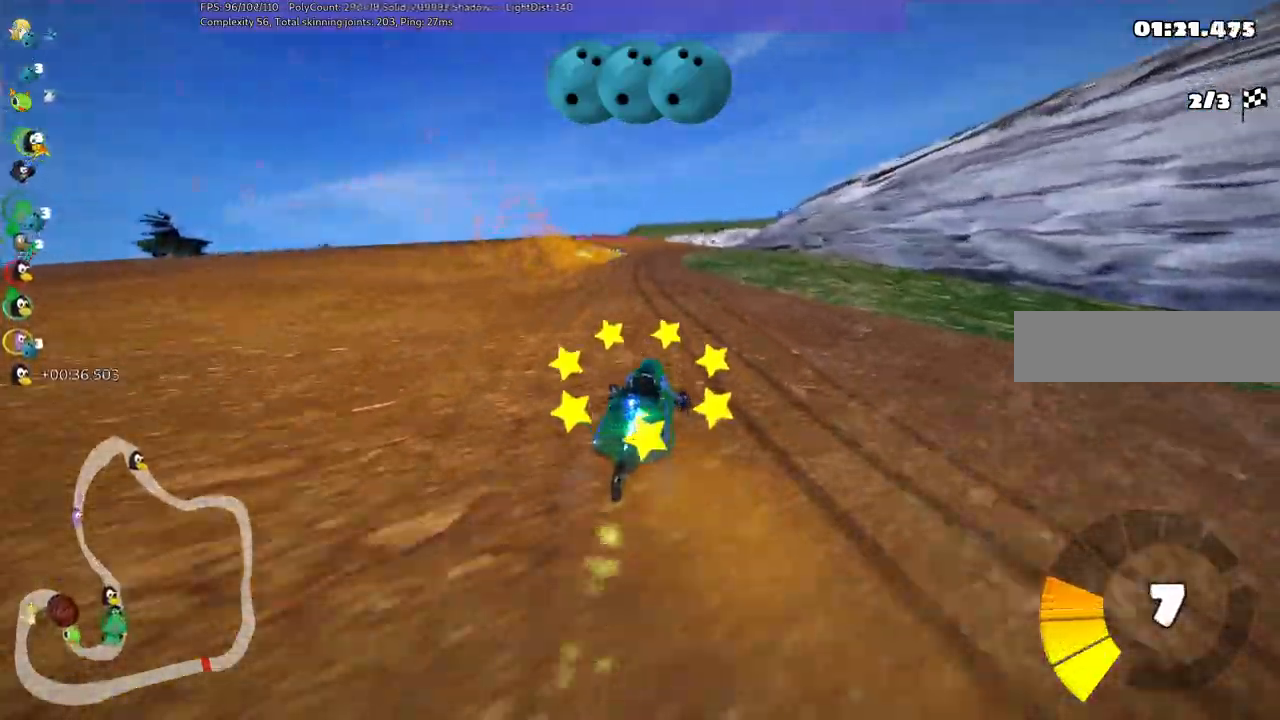
{"keys": ["up"], "events": [[183, "n", "down"], [233, "m", "up"], [267, "left", "up"], [433, "n", "up"]]}
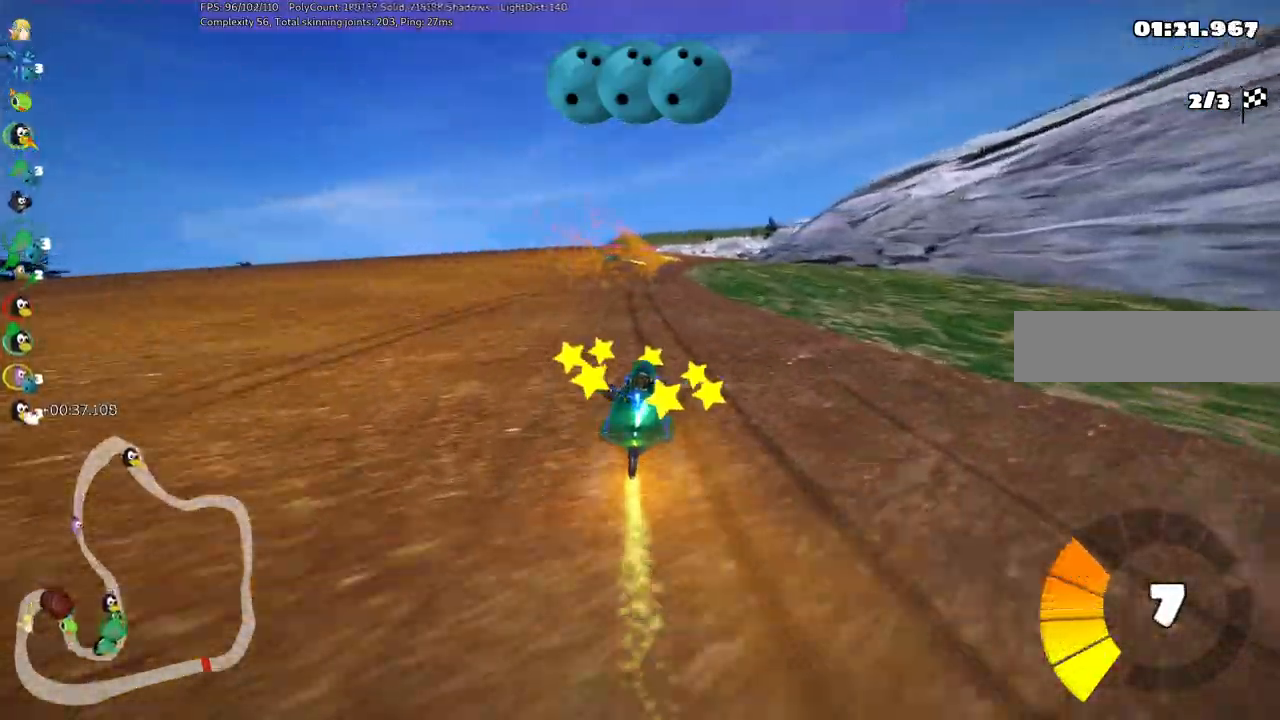
{"keys": ["left", "m", "right", "up"], "events": [[17, "left", "down"], [250, "left", "up"], [300, "m", "down"], [300, "right", "down"], [483, "left", "down"]]}
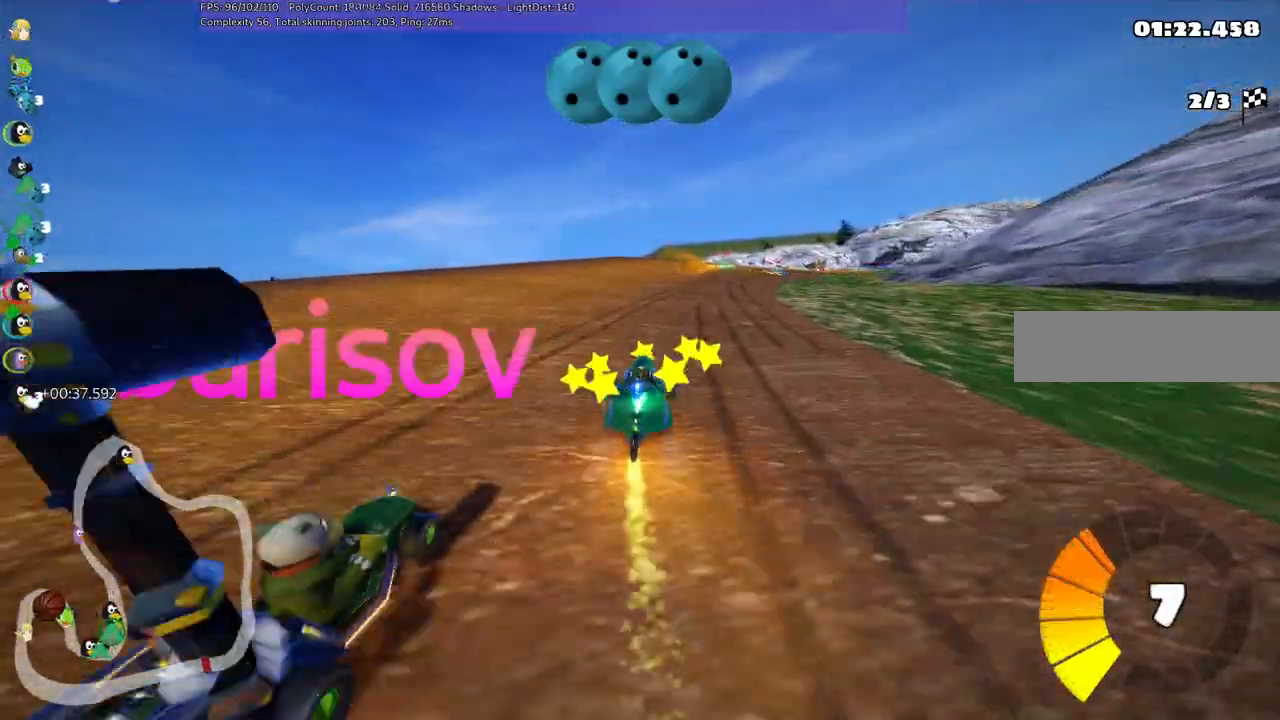
{"keys": ["left", "m", "up"], "events": [[33, "right", "up"], [167, "right", "down"], [267, "right", "up"]]}
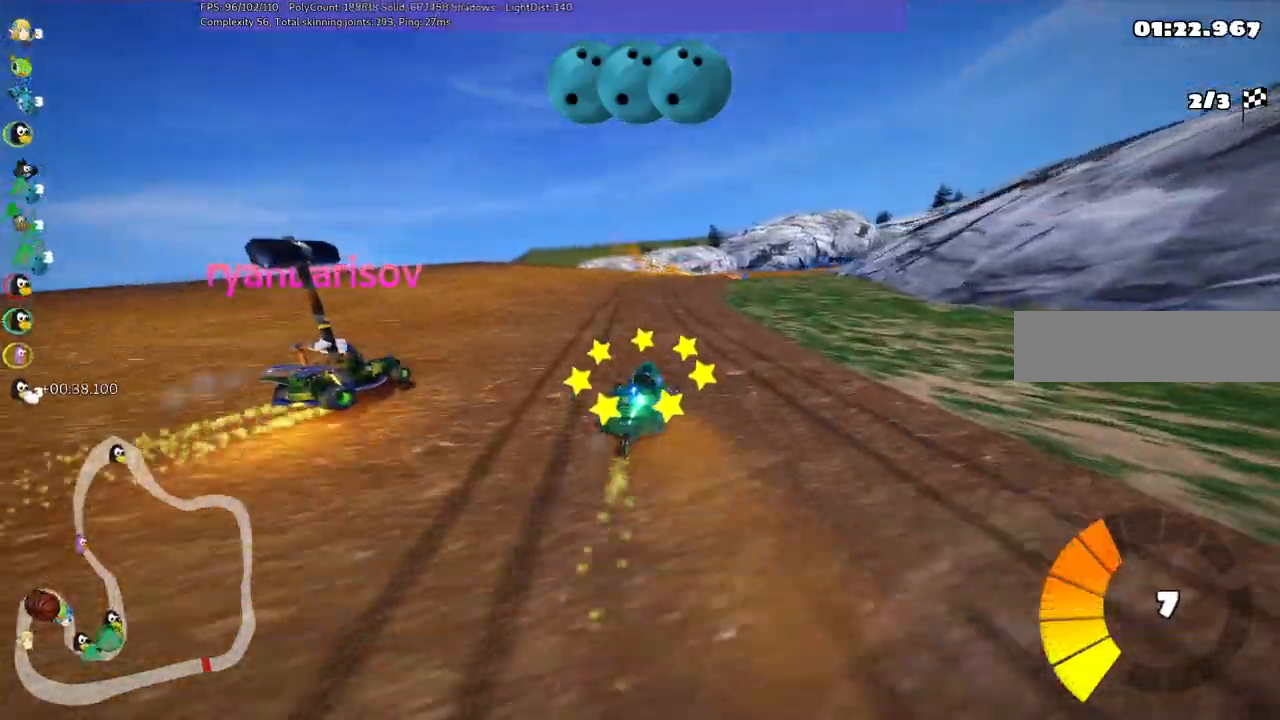
{"keys": ["left", "up"], "events": [[283, "m", "up"]]}
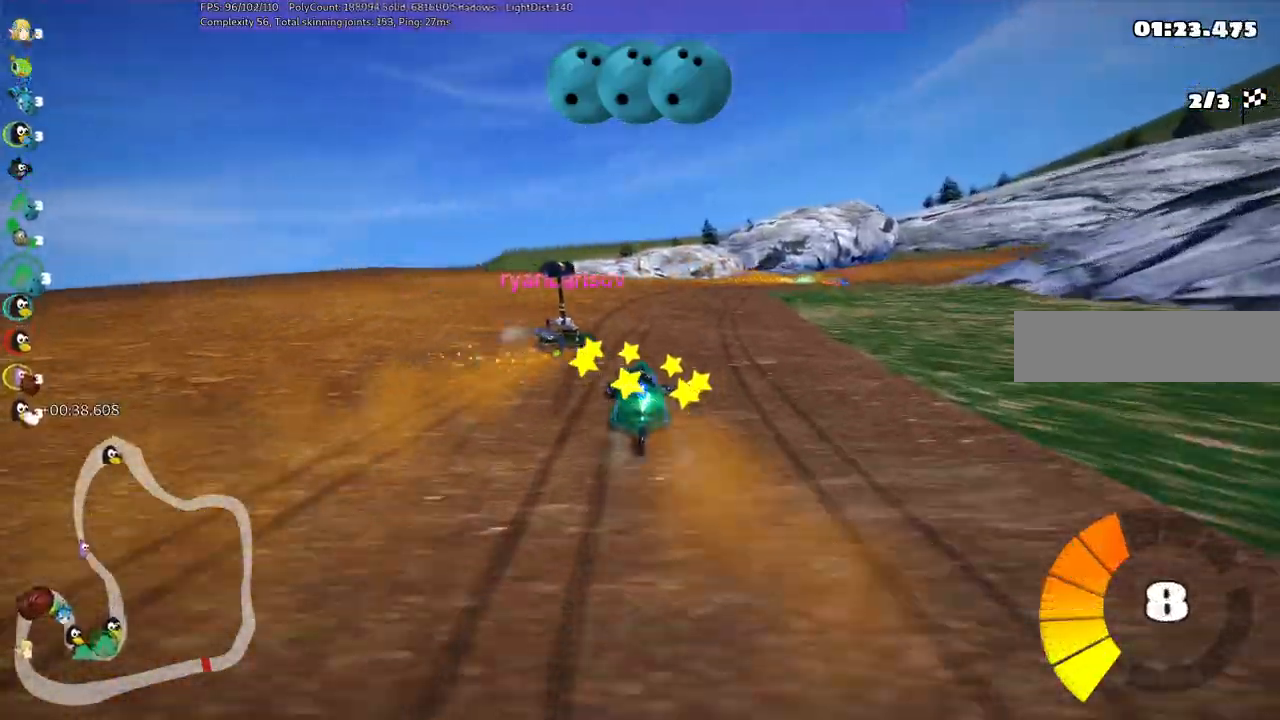
{"keys": ["m", "right", "up"], "events": [[33, "left", "up"], [33, "right", "down"], [83, "space", "down"], [117, "m", "down"], [167, "space", "up"]]}
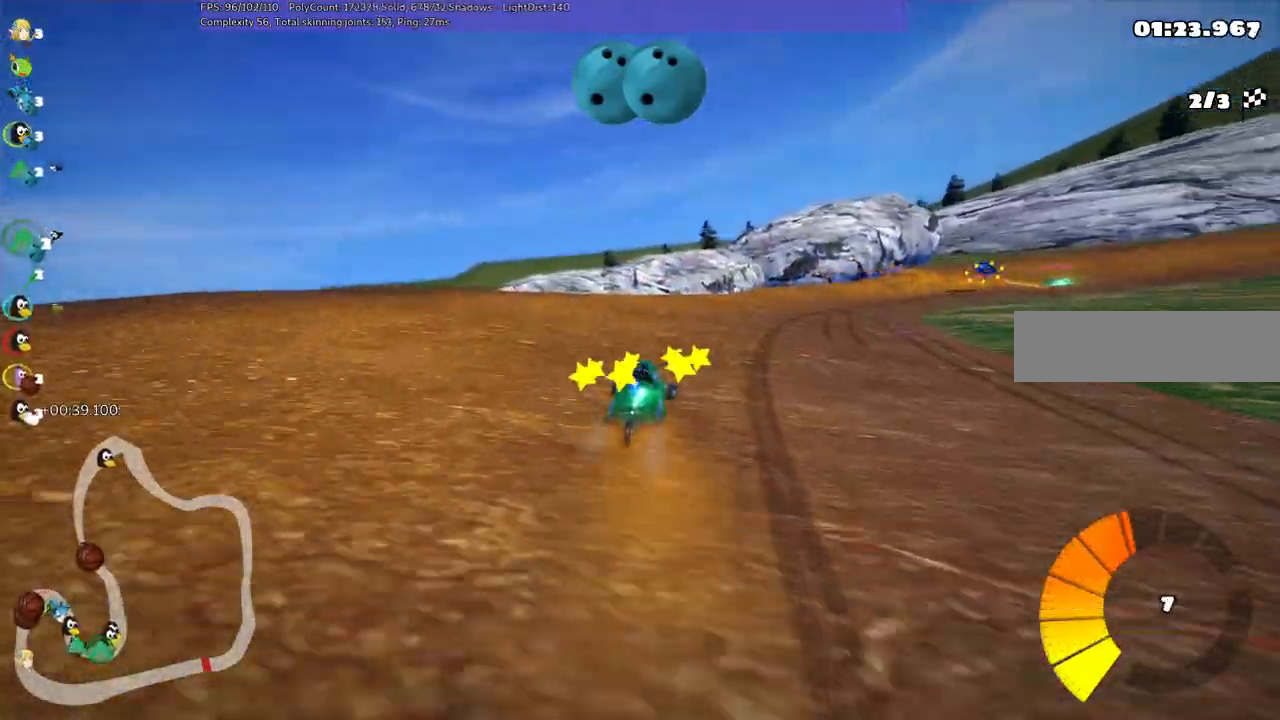
{"keys": ["up"], "events": [[83, "m", "up"], [317, "right", "up"]]}
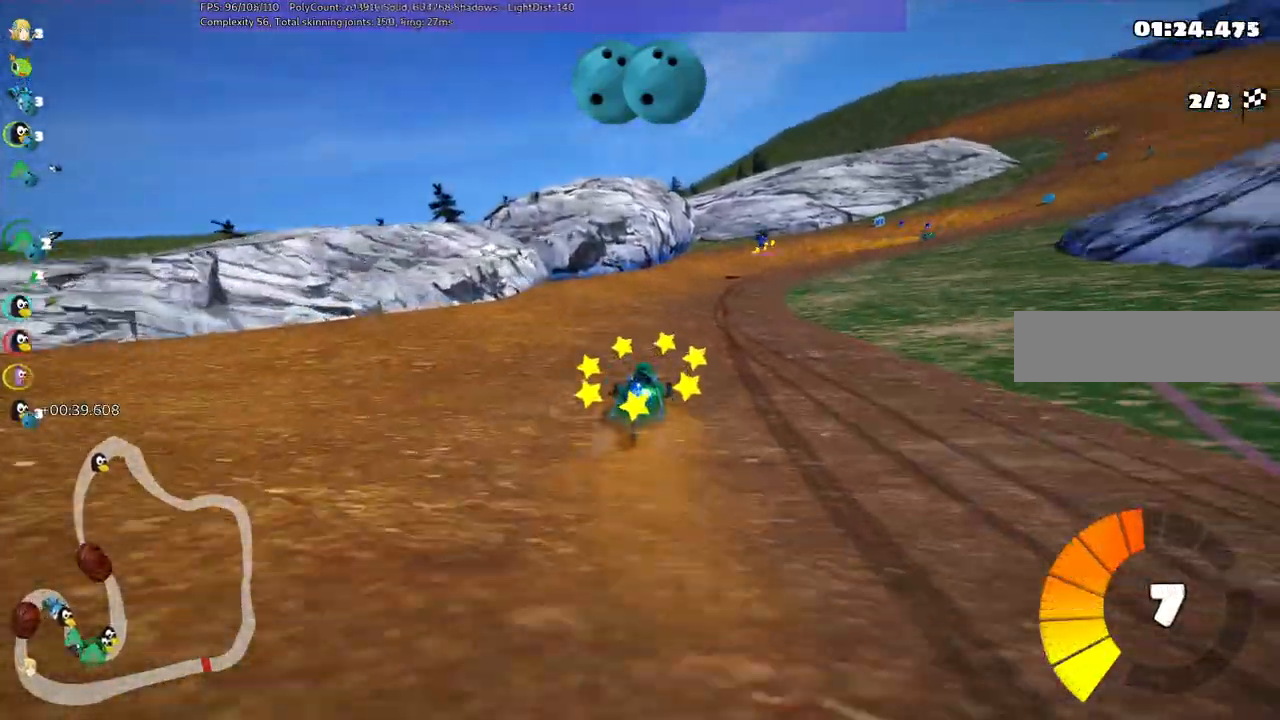
{"keys": ["left", "m", "up"], "events": [[17, "m", "down"], [17, "right", "down"], [200, "left", "down"], [250, "right", "up"]]}
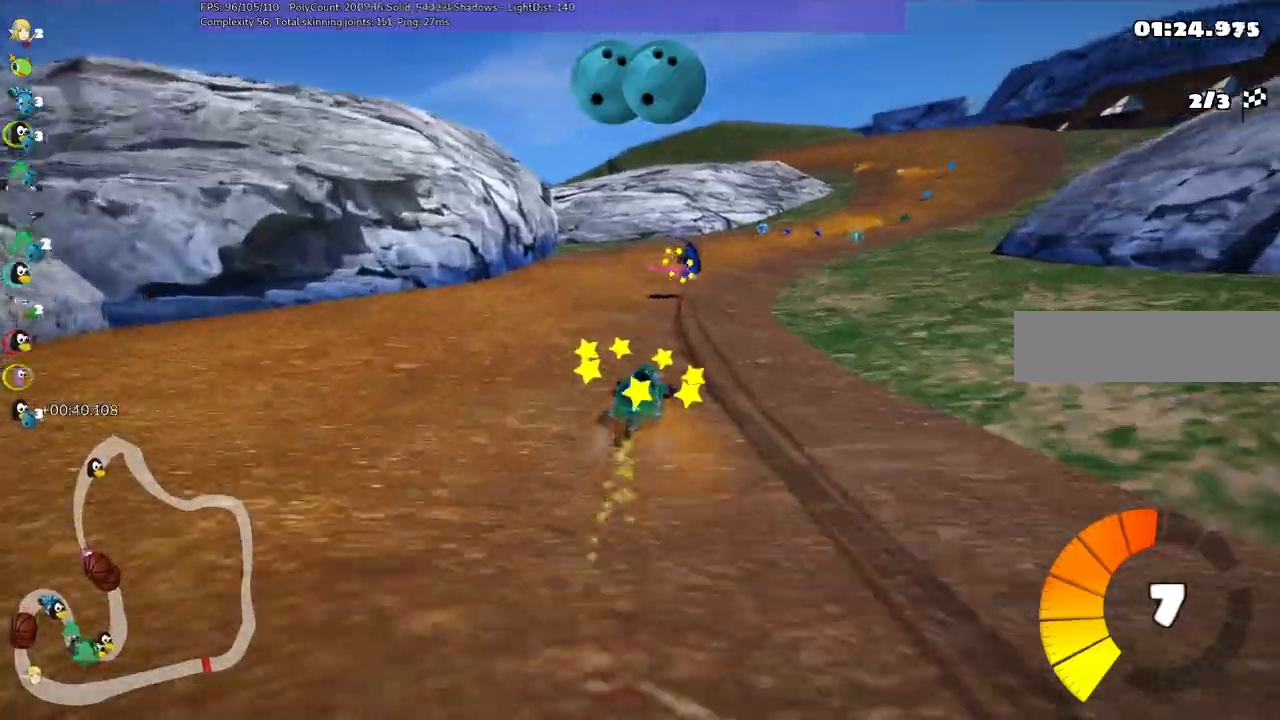
{"keys": ["m", "right", "up"], "events": [[350, "right", "down"], [450, "left", "up"]]}
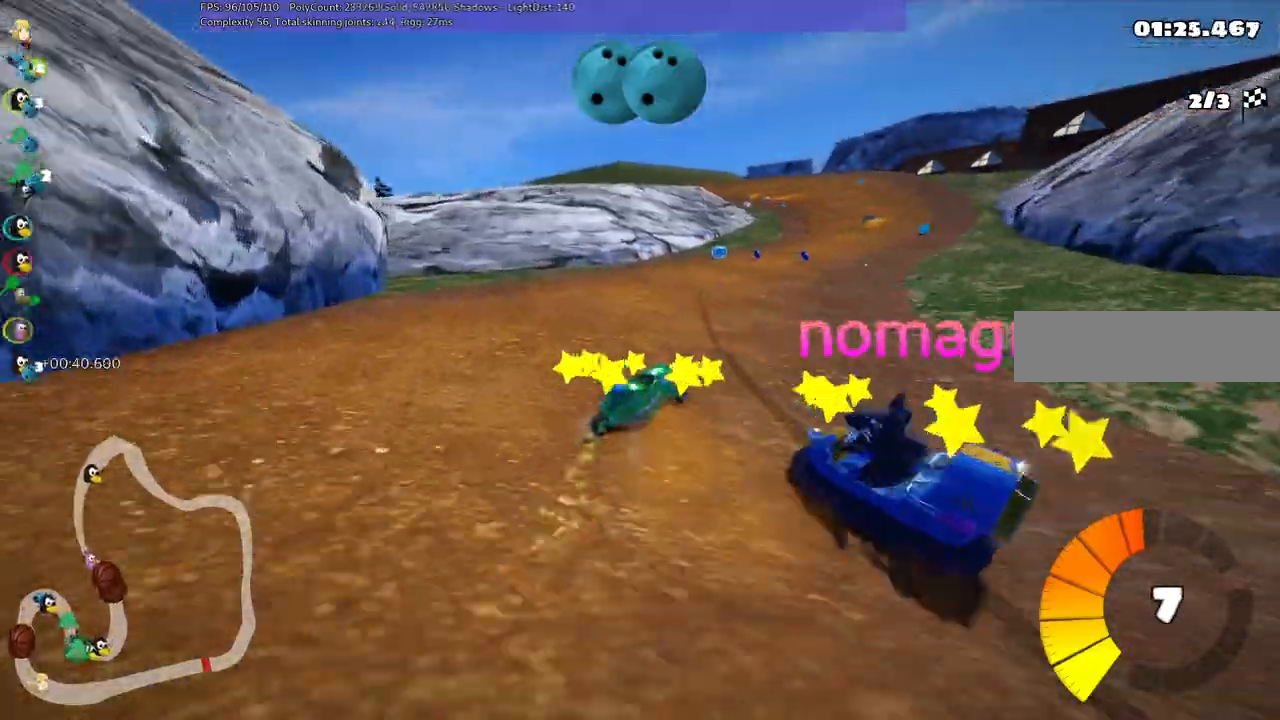
{"keys": ["up"], "events": [[33, "n", "down"], [33, "right", "up"], [83, "m", "up"], [233, "n", "up"]]}
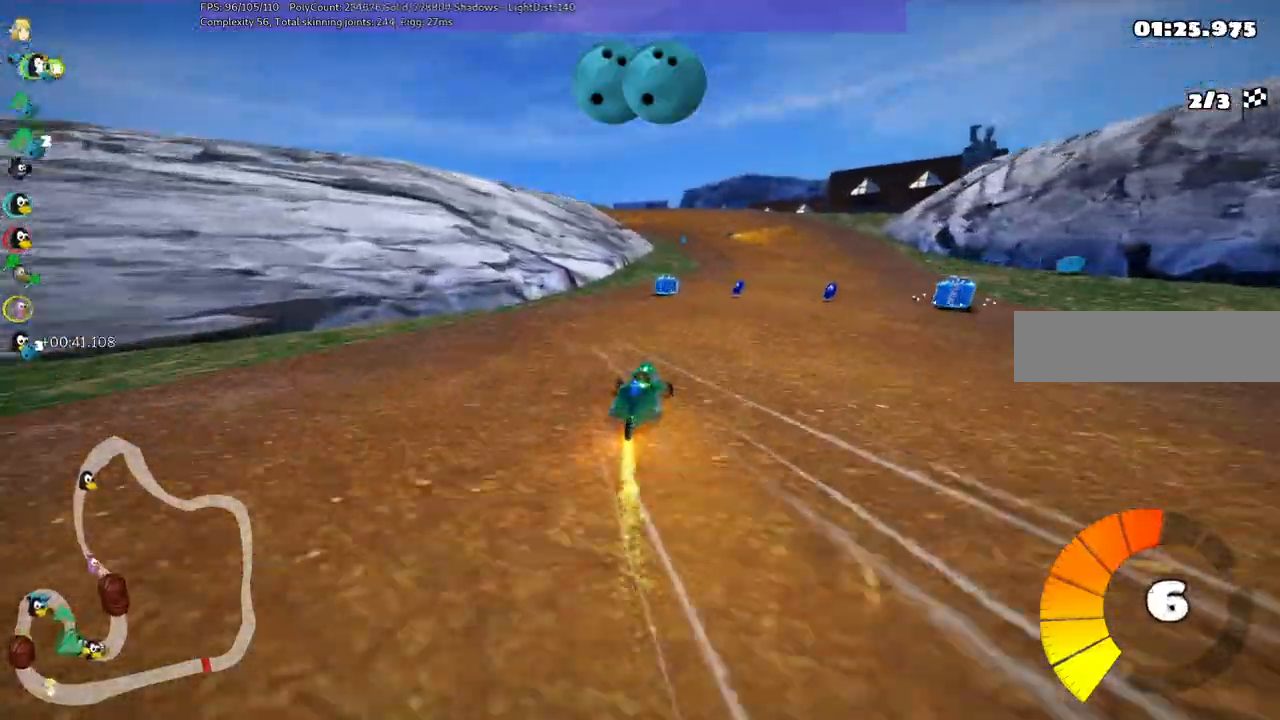
{"keys": ["right", "up"], "events": [[200, "right", "down"]]}
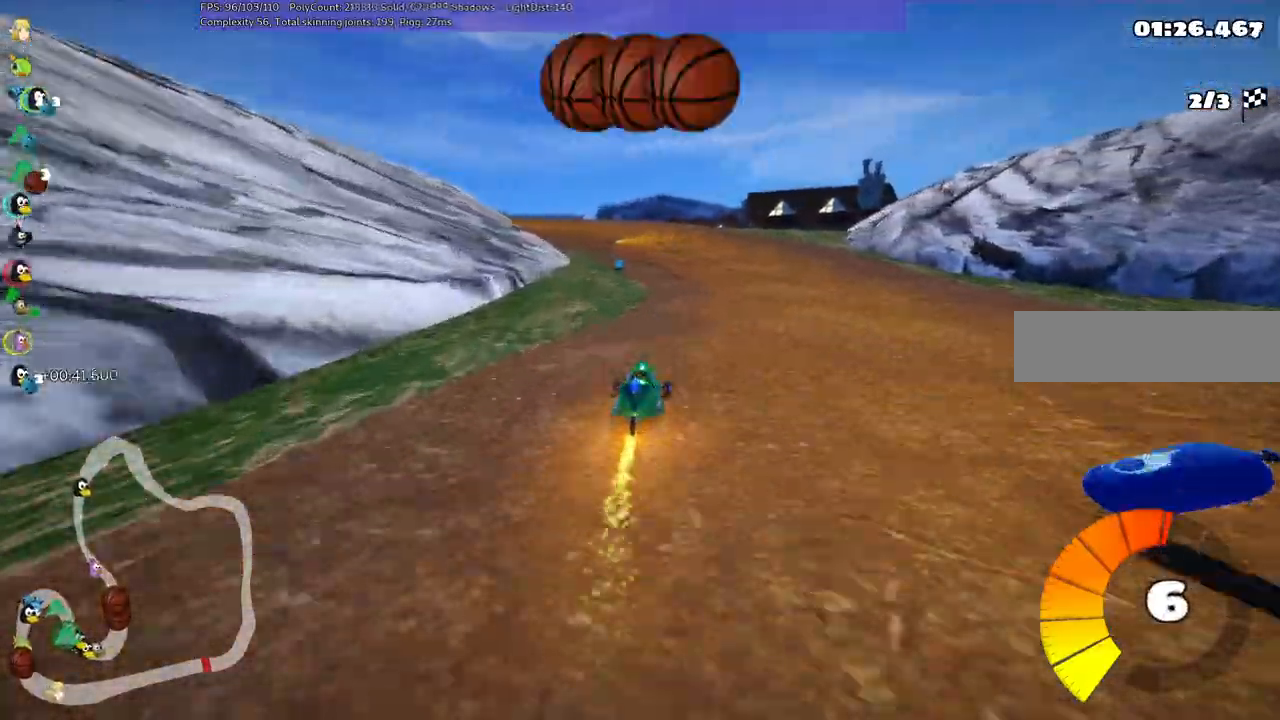
{"keys": ["left", "m", "up"], "events": [[183, "right", "up"], [217, "left", "down"], [217, "m", "down"]]}
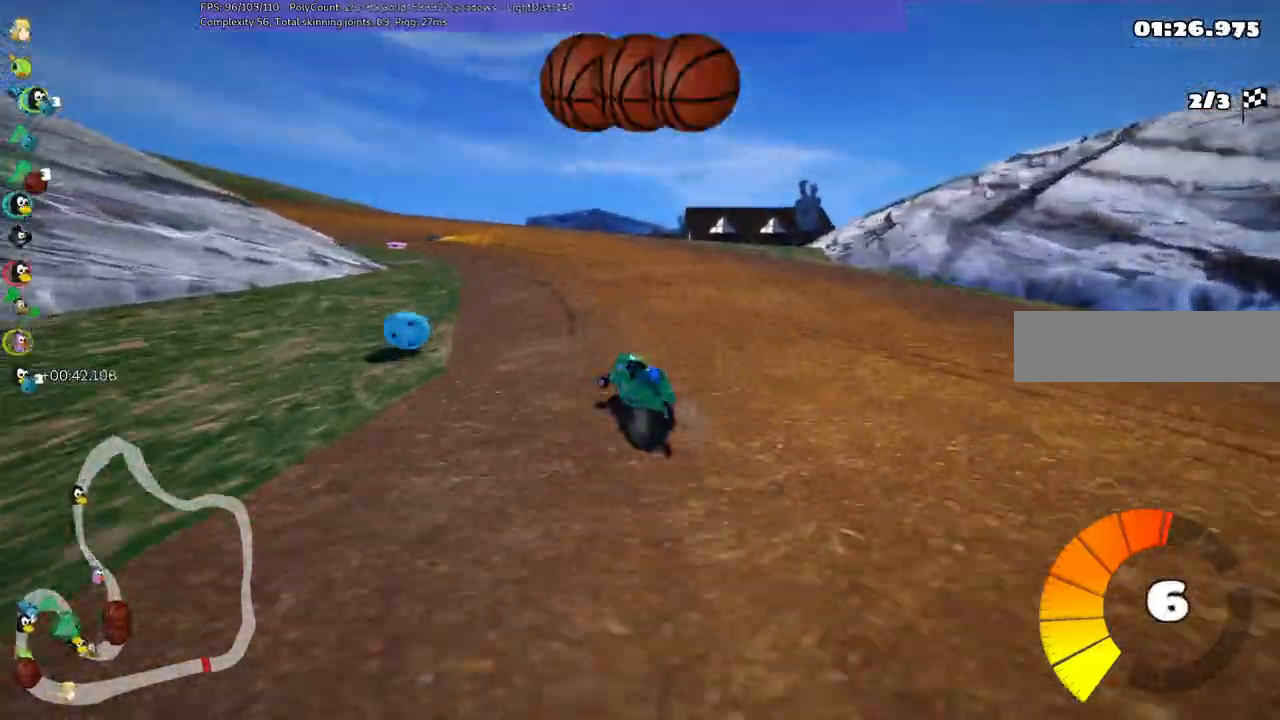
{"keys": ["m", "right", "up"], "events": [[183, "right", "down"], [233, "left", "up"]]}
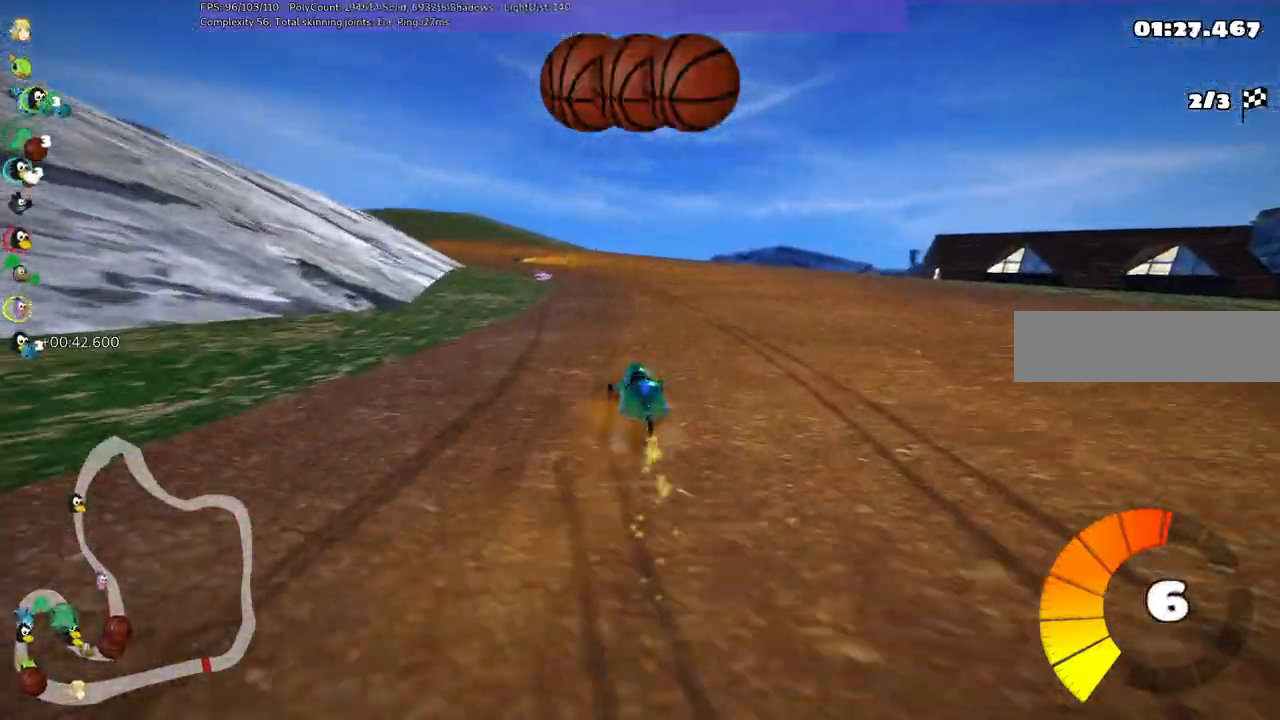
{"keys": ["left", "m", "right", "up"], "events": [[67, "left", "down"], [267, "left", "up"], [450, "left", "down"]]}
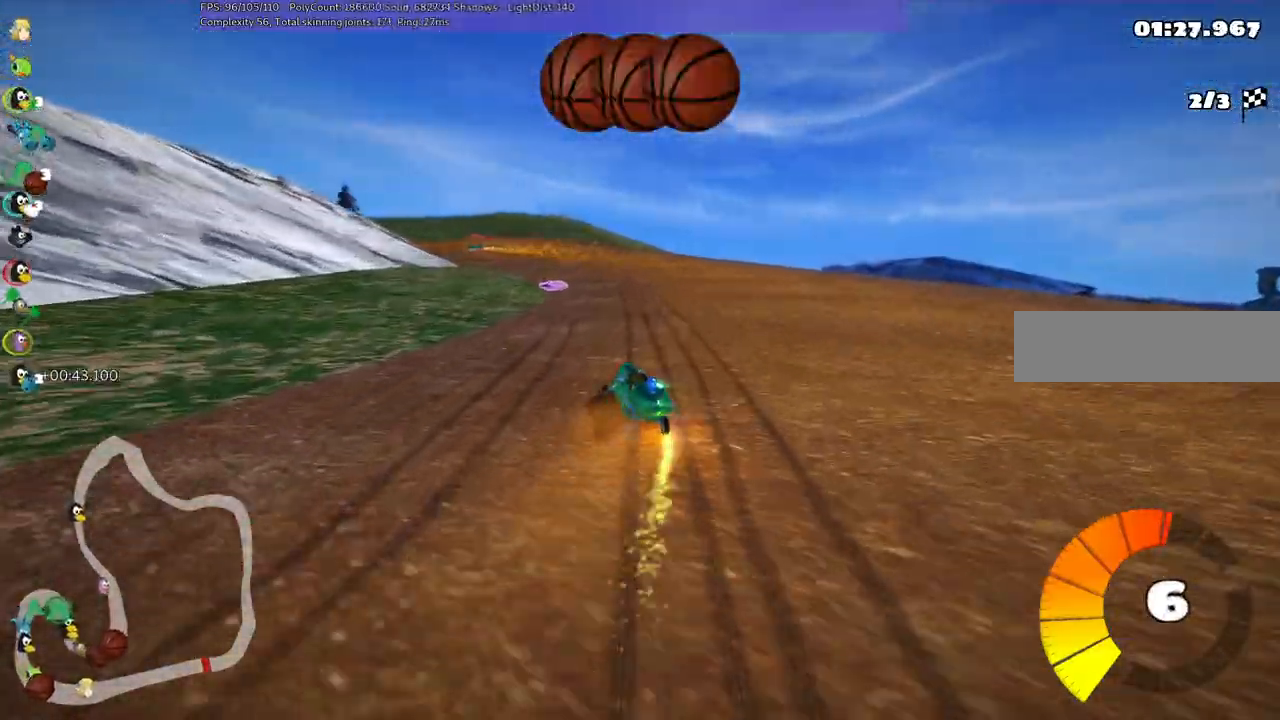
{"keys": ["left", "m", "right", "up"], "events": []}
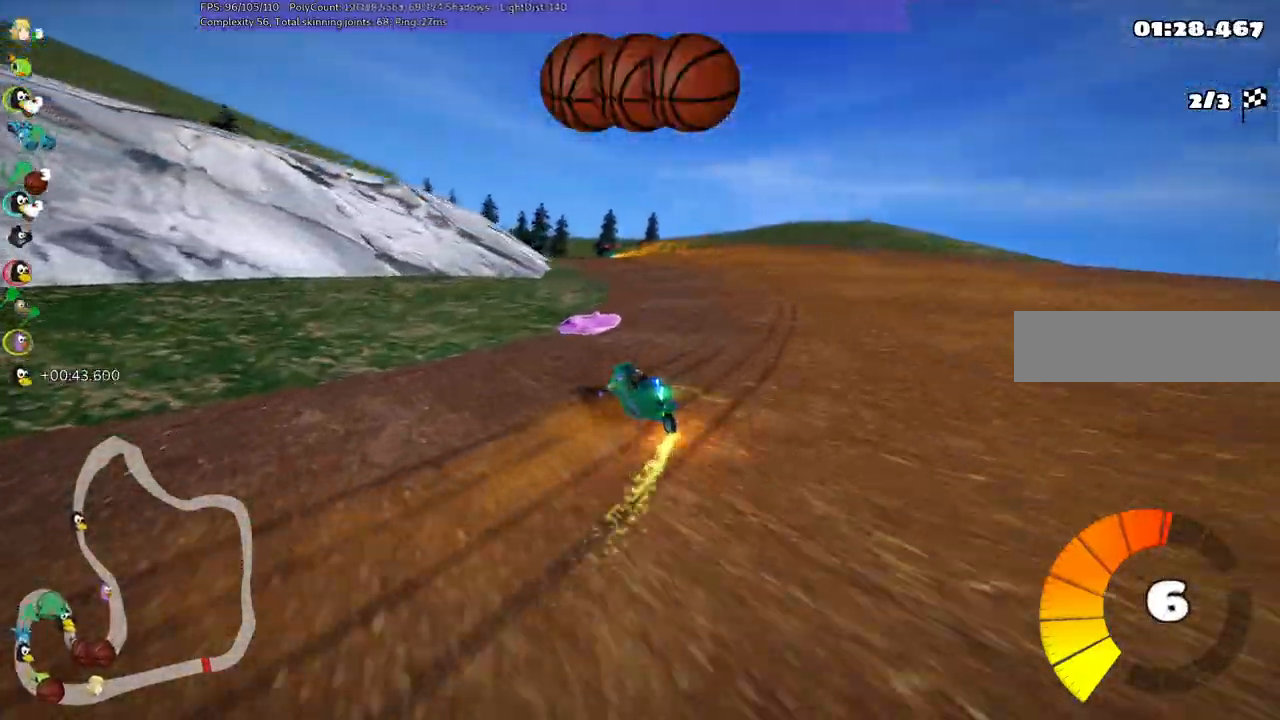
{"keys": ["left", "m", "right", "up"], "events": []}
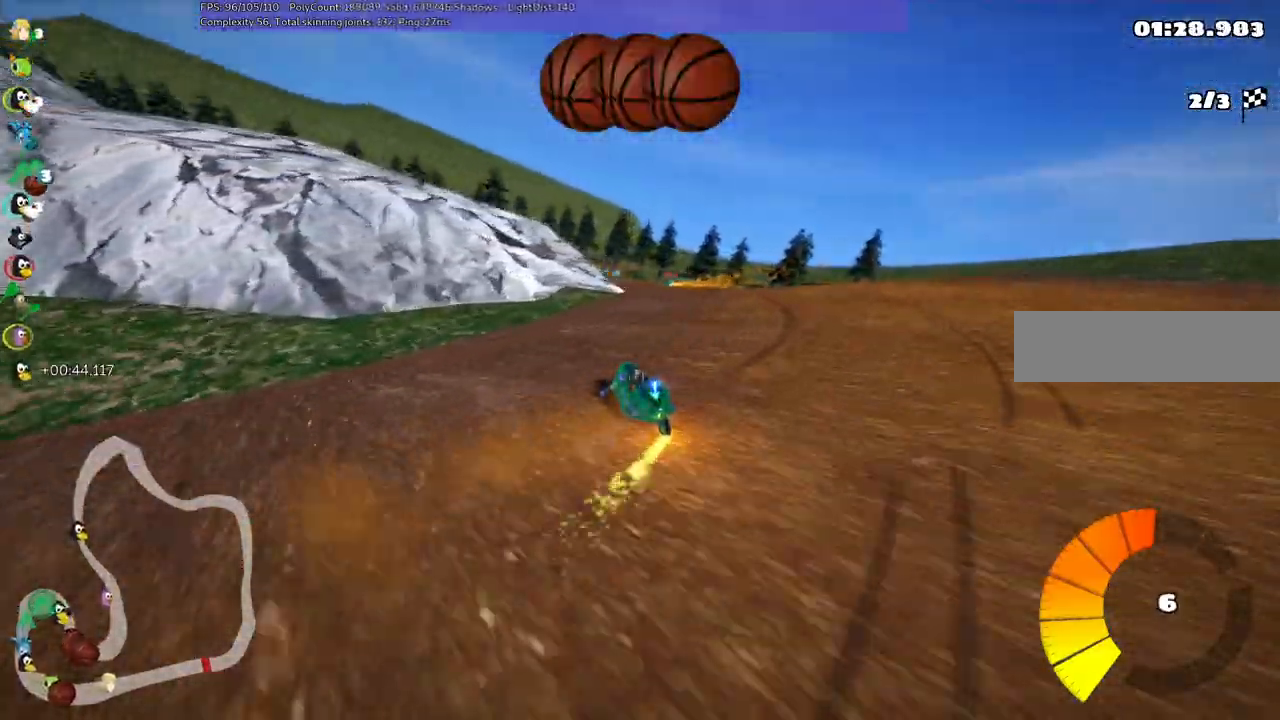
{"keys": ["m", "right", "space", "up"], "events": [[267, "left", "up"], [400, "left", "down"], [450, "space", "down"], [500, "left", "up"]]}
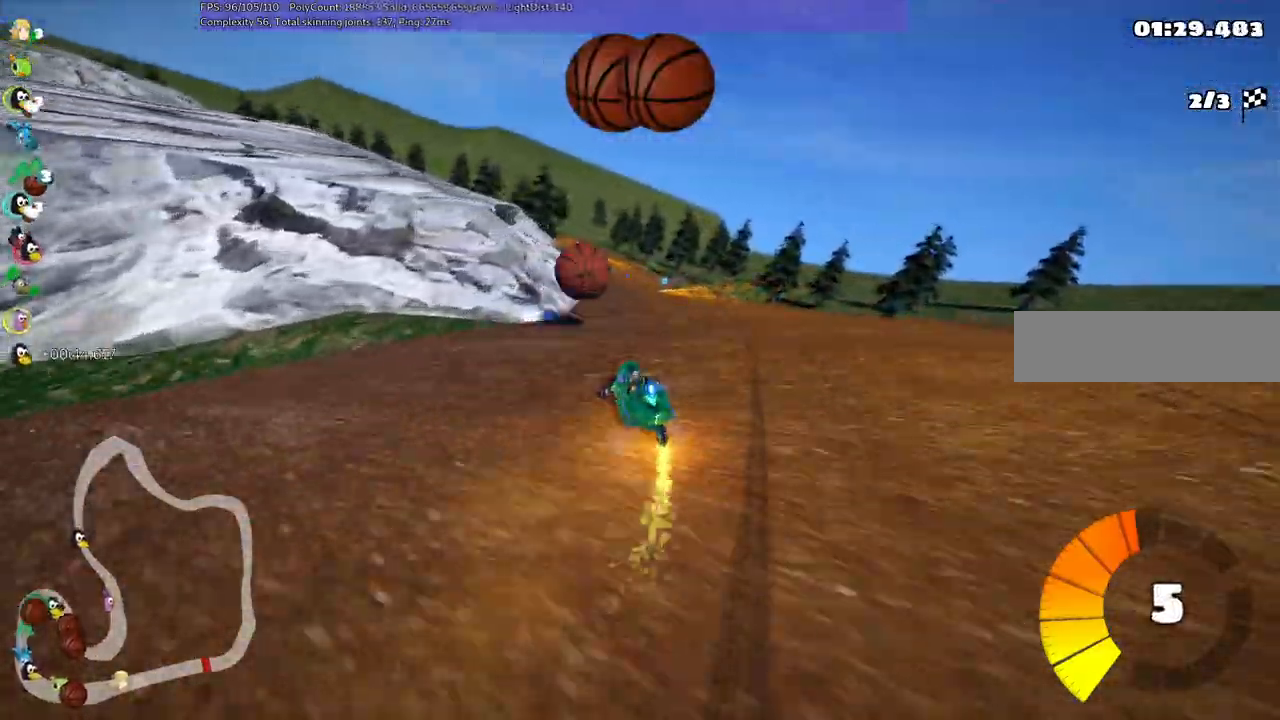
{"keys": ["m", "right", "up"]}
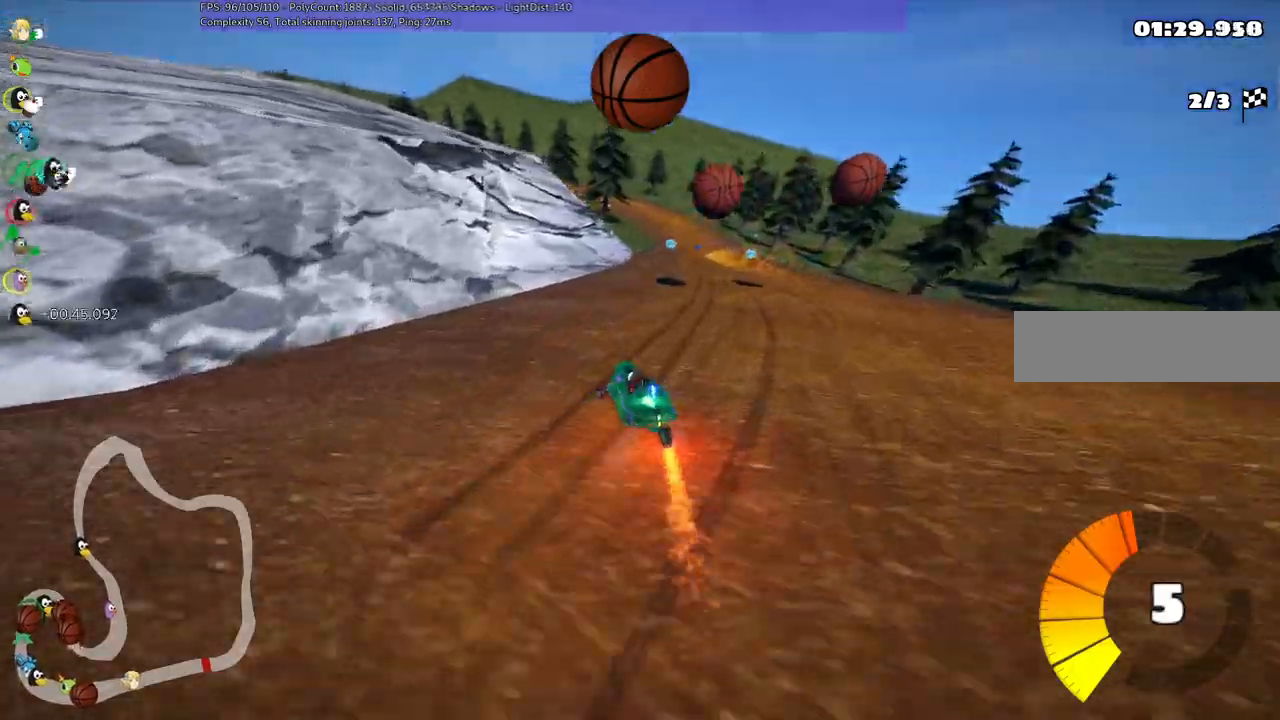
{"keys": ["m", "right", "up"], "events": [[217, "left", "down"], [300, "left", "up"]]}
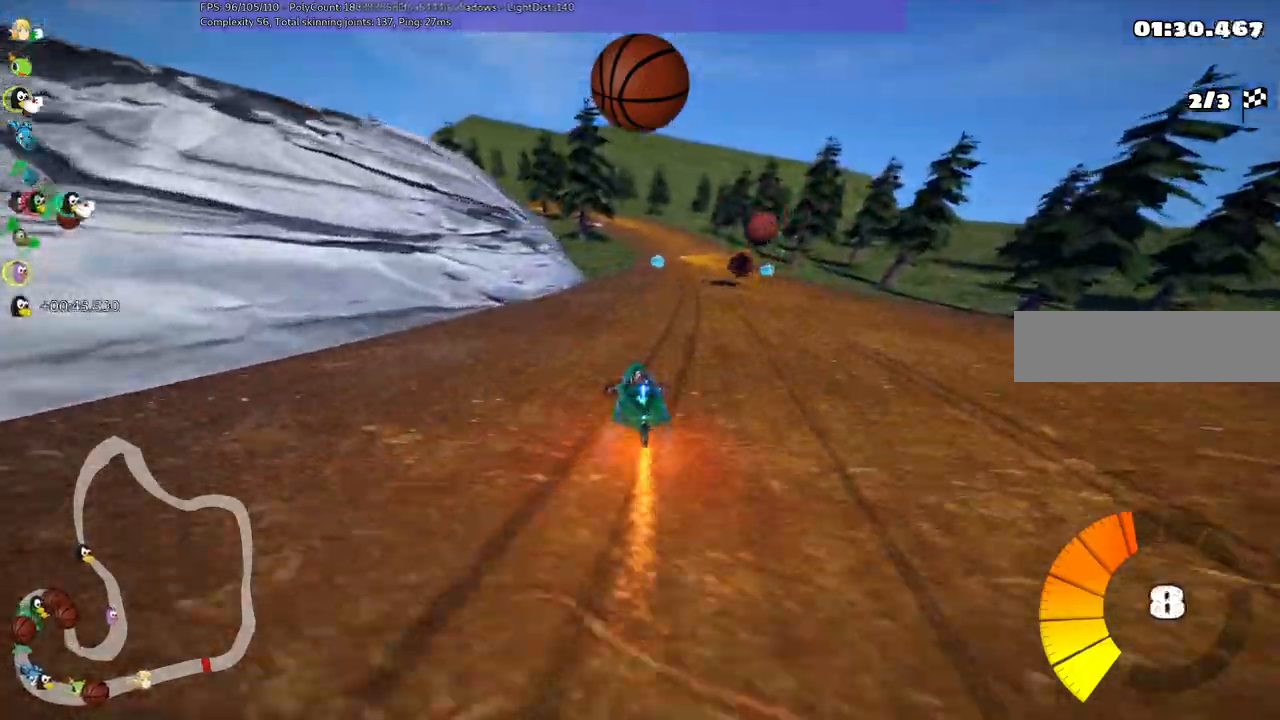
{"keys": ["up"], "events": [[133, "m", "up"], [183, "right", "up"], [267, "space", "down"], [417, "space", "up"]]}